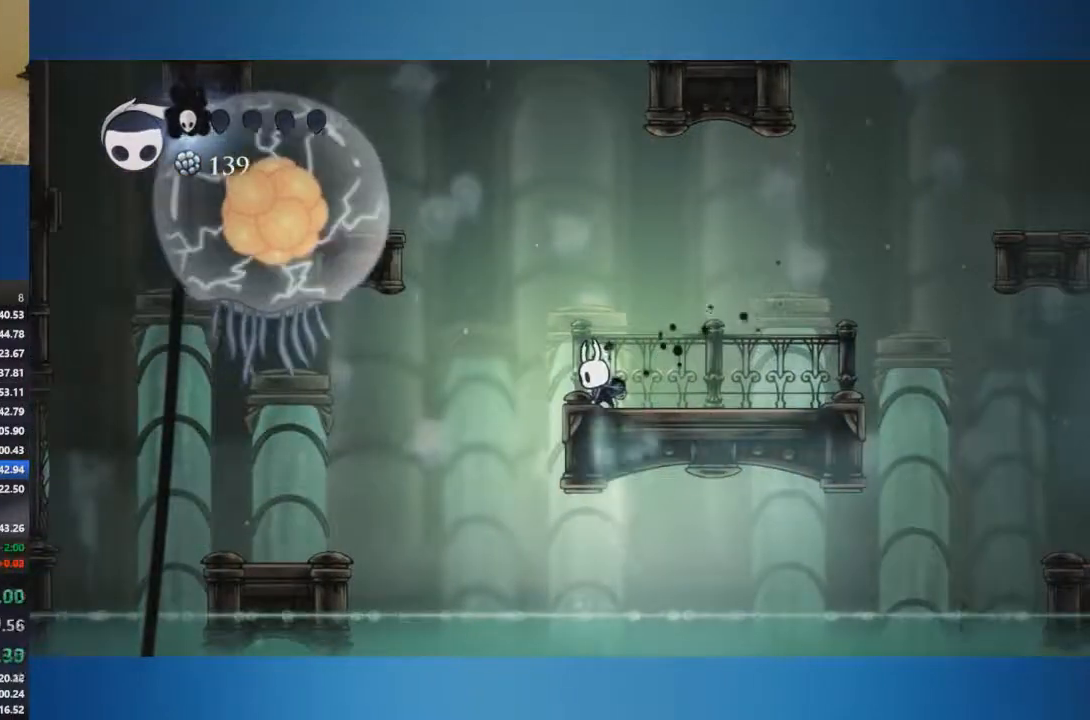
Gameplay with a controller (Xbox layout); each line is a JSON object with the inputs held at the frame after it. "events" lists button and stick changes between this image and that frame as [ms after this image, input, new state], when the widget could be followed in between. Not read: L2 L3 R2 R3.
{"buttons": ["Y"], "left_stick": "center", "right_stick": "center", "events": []}
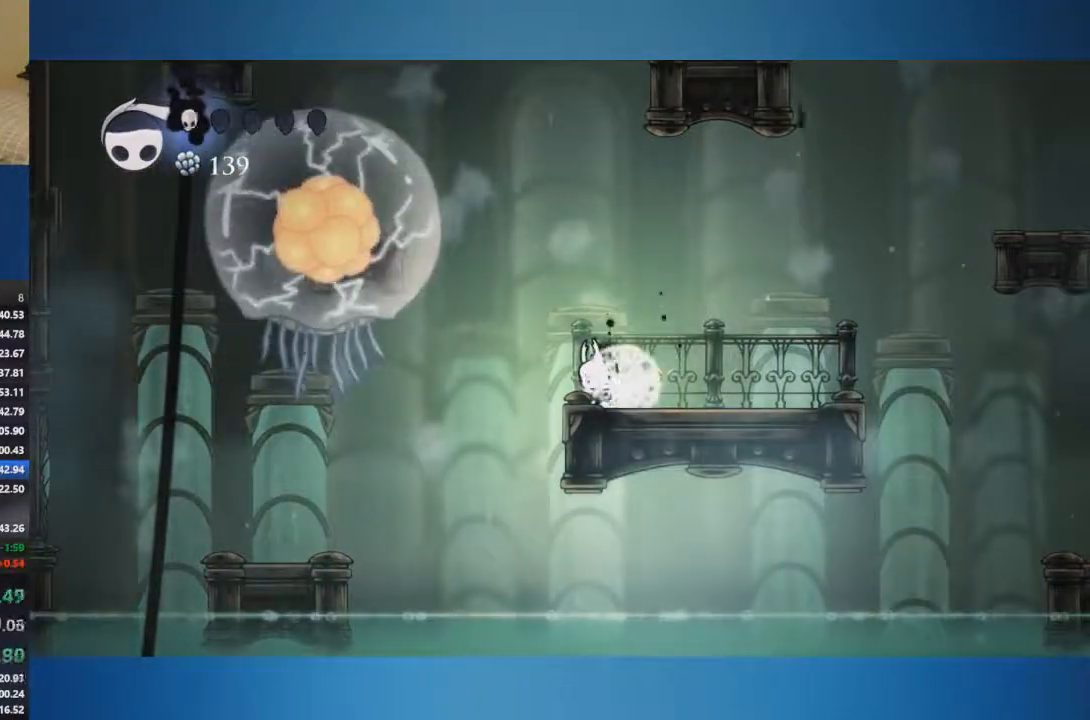
{"buttons": ["Y"], "left_stick": "center", "right_stick": "center", "events": []}
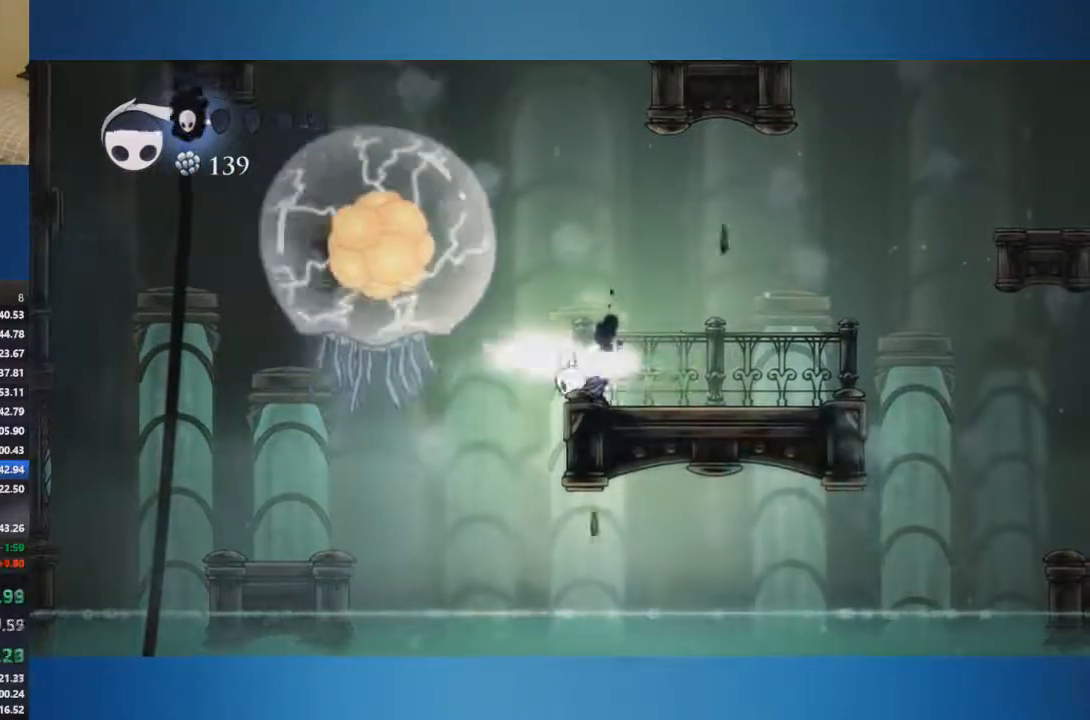
{"buttons": [], "left_stick": "right", "right_stick": "center", "events": [[283, "Y", "up"], [500, "left_stick", "right"]]}
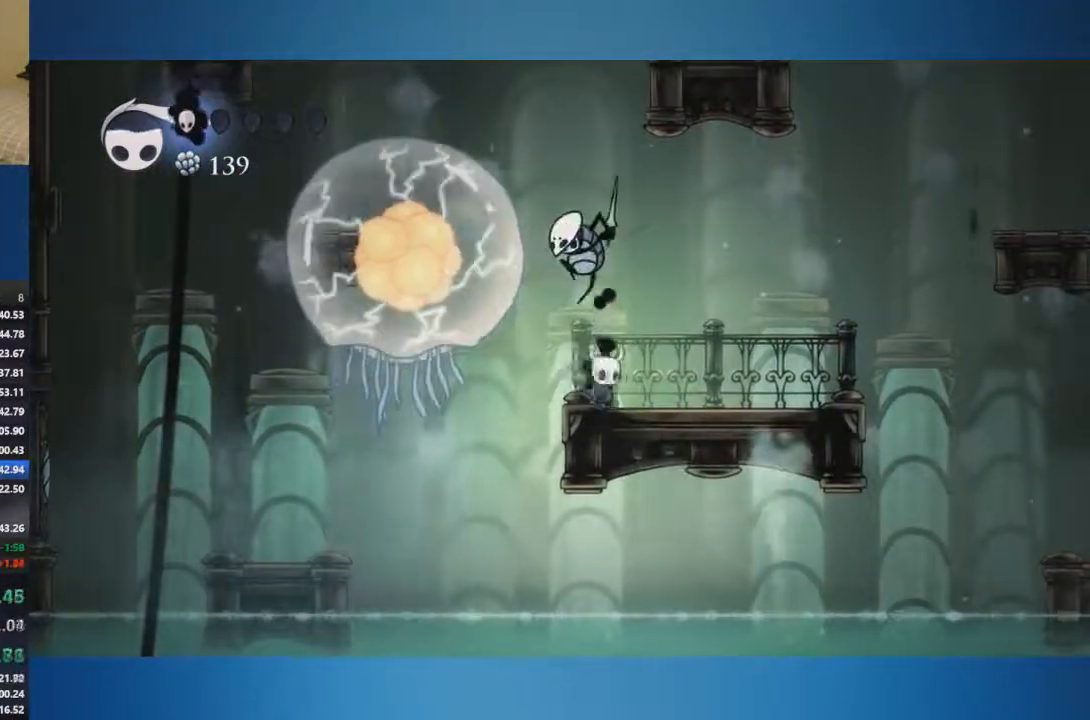
{"buttons": ["A"], "left_stick": "left", "right_stick": "center", "events": [[100, "left_stick", "center"], [351, "left_stick", "left"], [467, "A", "down"]]}
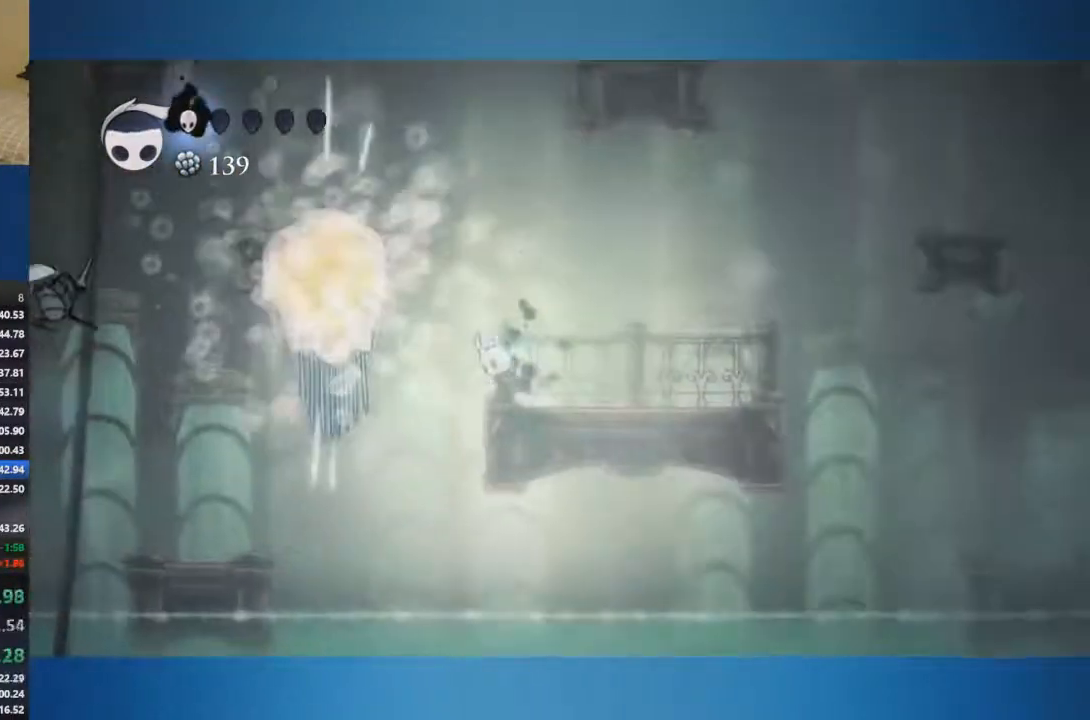
{"buttons": ["R1"], "left_stick": "center", "right_stick": "center", "events": [[83, "X", "down"], [133, "R1", "down"], [217, "R1", "up"], [283, "R1", "down"], [350, "left_stick", "center"], [450, "A", "up"], [450, "X", "up"]]}
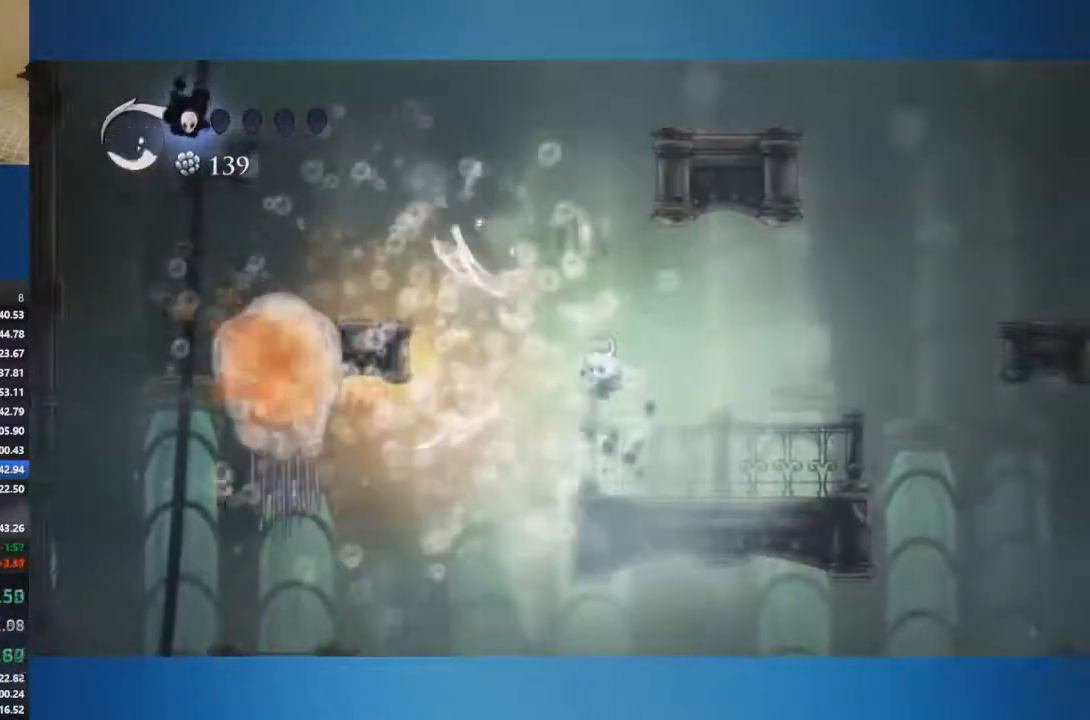
{"buttons": [], "left_stick": "center", "right_stick": "center", "events": [[100, "R1", "up"], [367, "left_stick", "right"], [451, "left_stick", "center"]]}
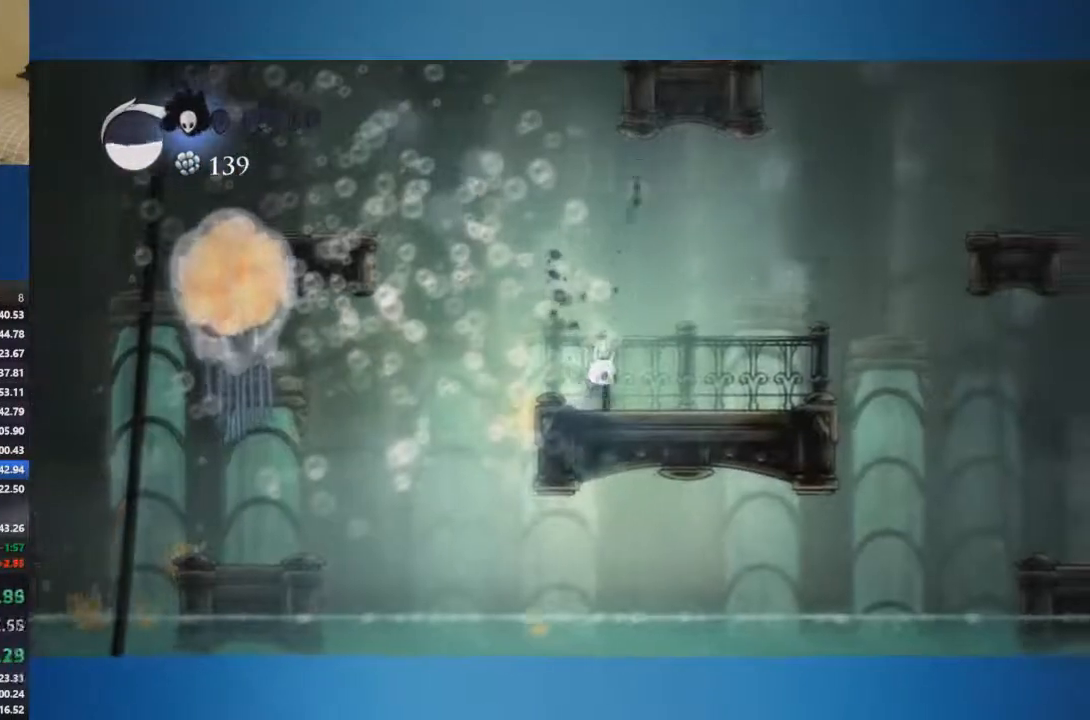
{"buttons": [], "left_stick": "center", "right_stick": "center", "events": [[33, "left_stick", "left"], [50, "A", "down"], [117, "R1", "down"], [133, "A", "up"], [167, "left_stick", "center"], [467, "R1", "up"]]}